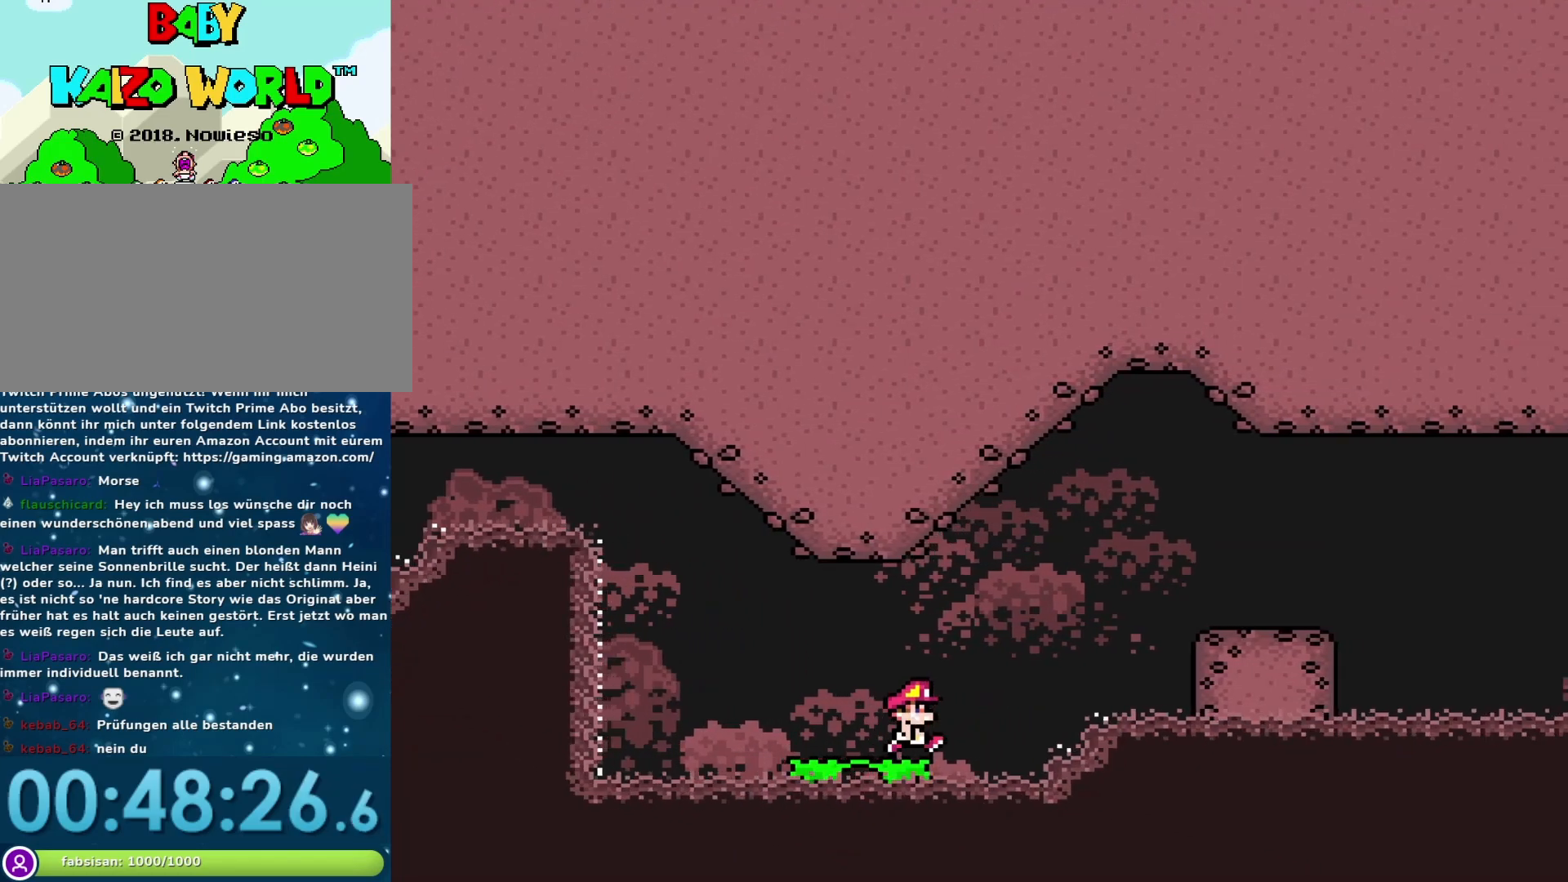
Gameplay with a controller (Nintendo layout); each line is a JSON object with the inputs held at the frame after it. "events" lists button and stick changes between this image and that frame as [ms after this image, input, new state], when the widget could be followed in between. Not read: L3 R3.
{"buttons": ["Y", "DPAD_RIGHT"], "events": [[500, "B", "up"]]}
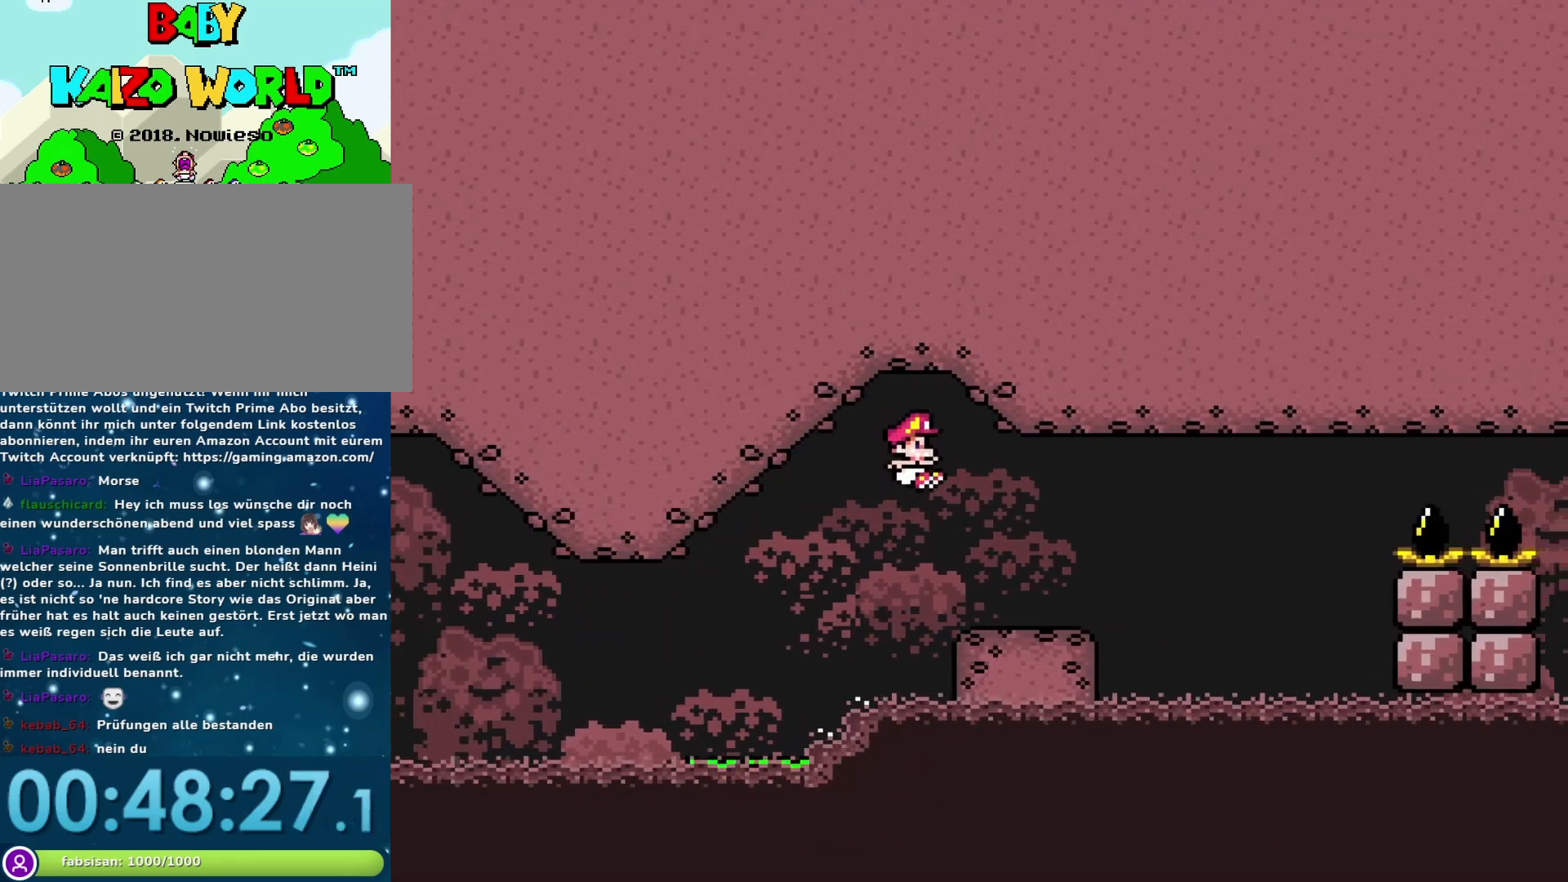
{"buttons": ["Y"], "events": [[17, "DPAD_RIGHT", "up"], [100, "DPAD_LEFT", "down"], [233, "DPAD_LEFT", "up"], [367, "DPAD_RIGHT", "down"], [467, "DPAD_RIGHT", "up"]]}
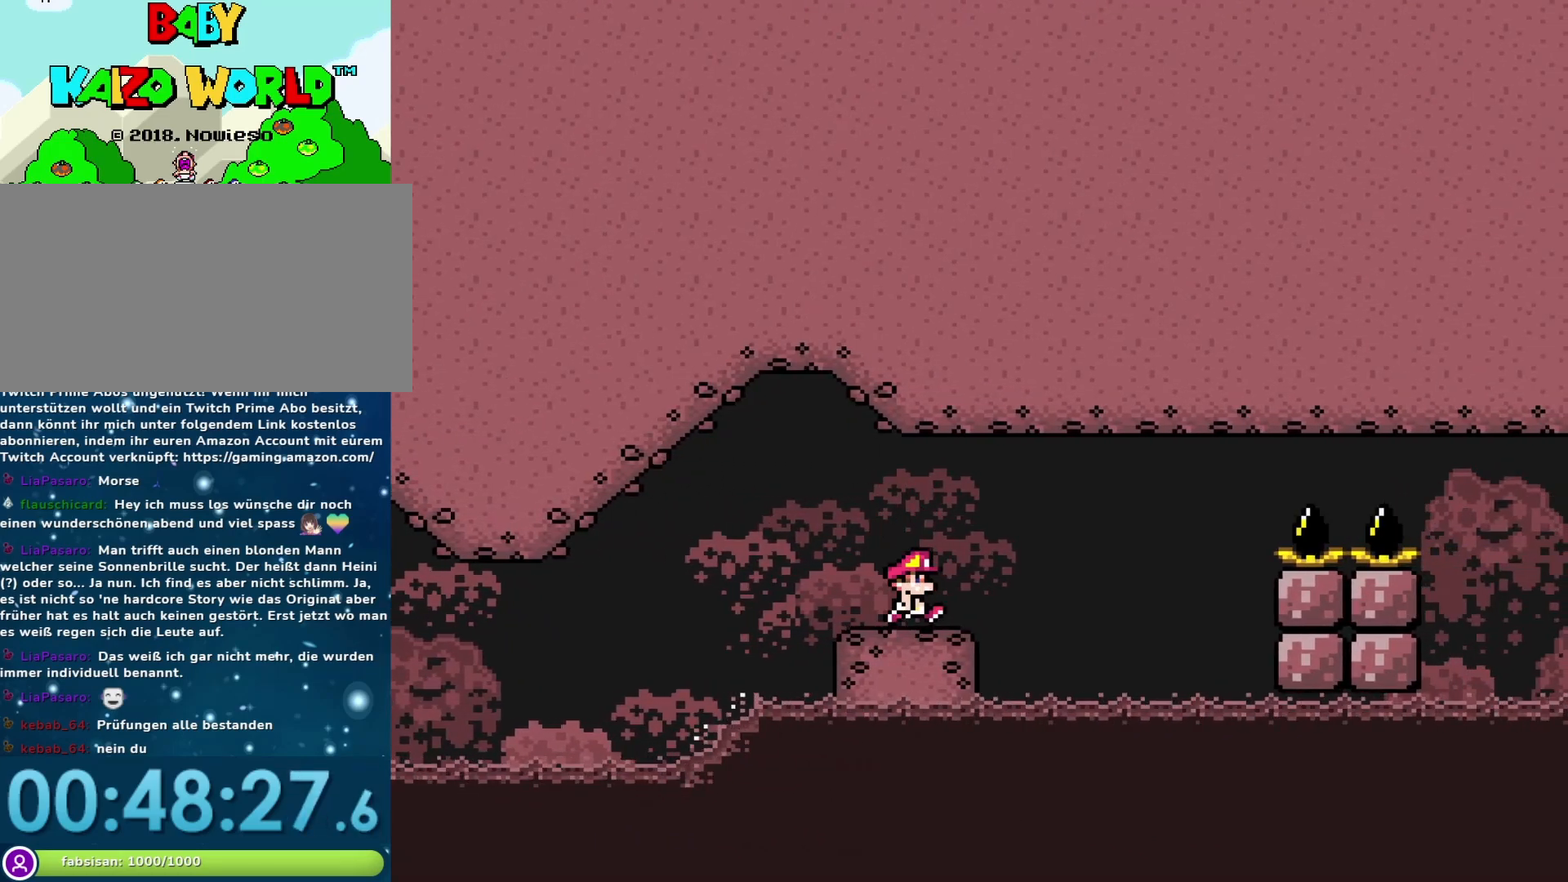
{"buttons": ["Y"], "events": [[333, "DPAD_RIGHT", "down"], [433, "DPAD_RIGHT", "up"]]}
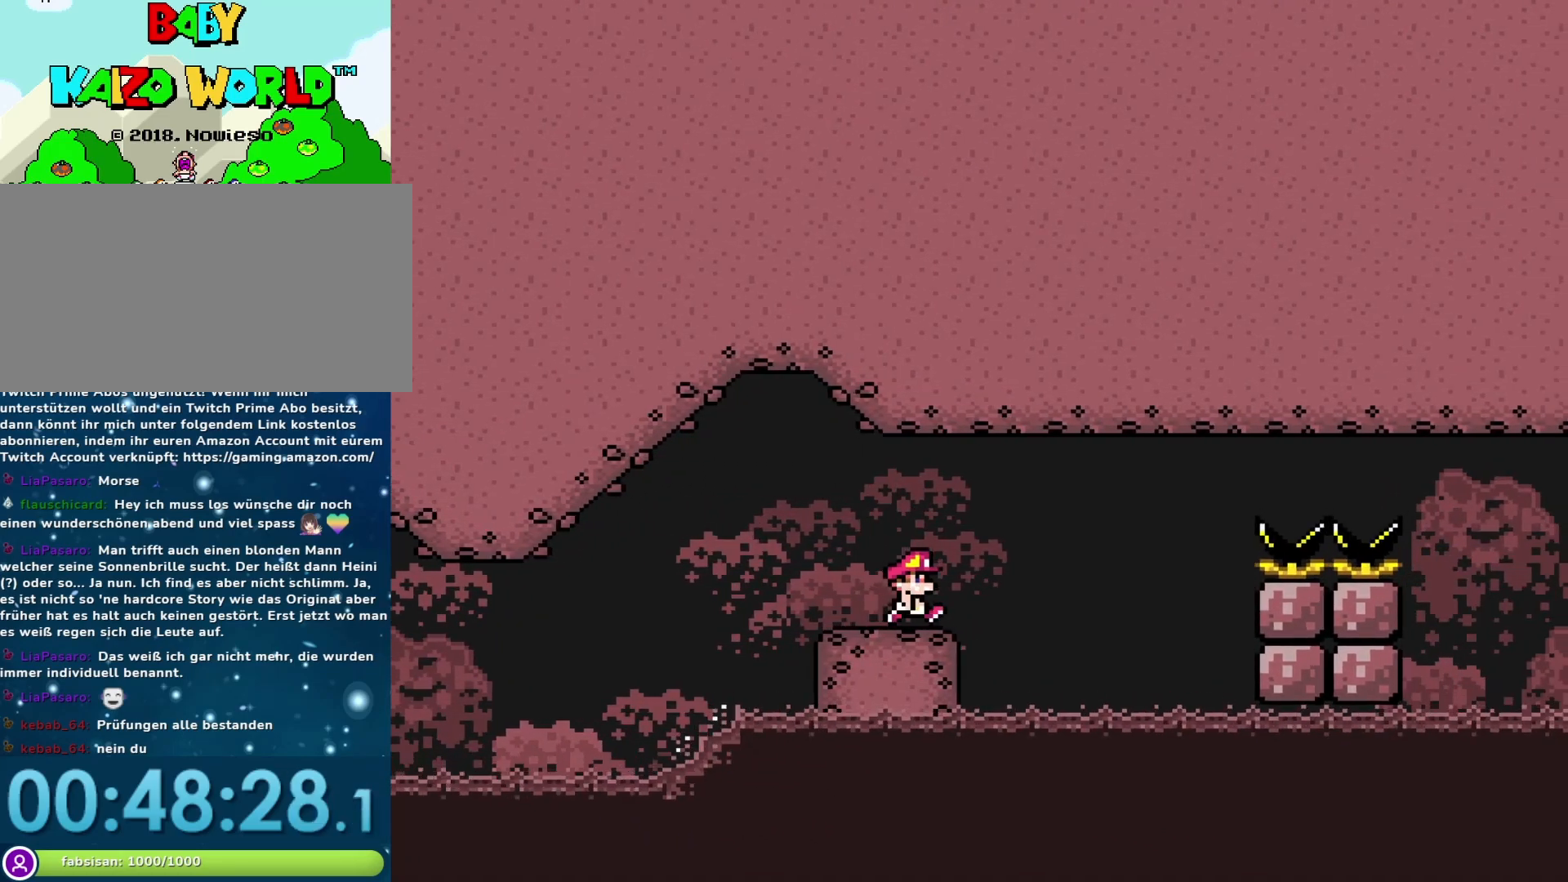
{"buttons": ["Y"], "events": [[400, "DPAD_RIGHT", "down"], [433, "DPAD_RIGHT", "up"]]}
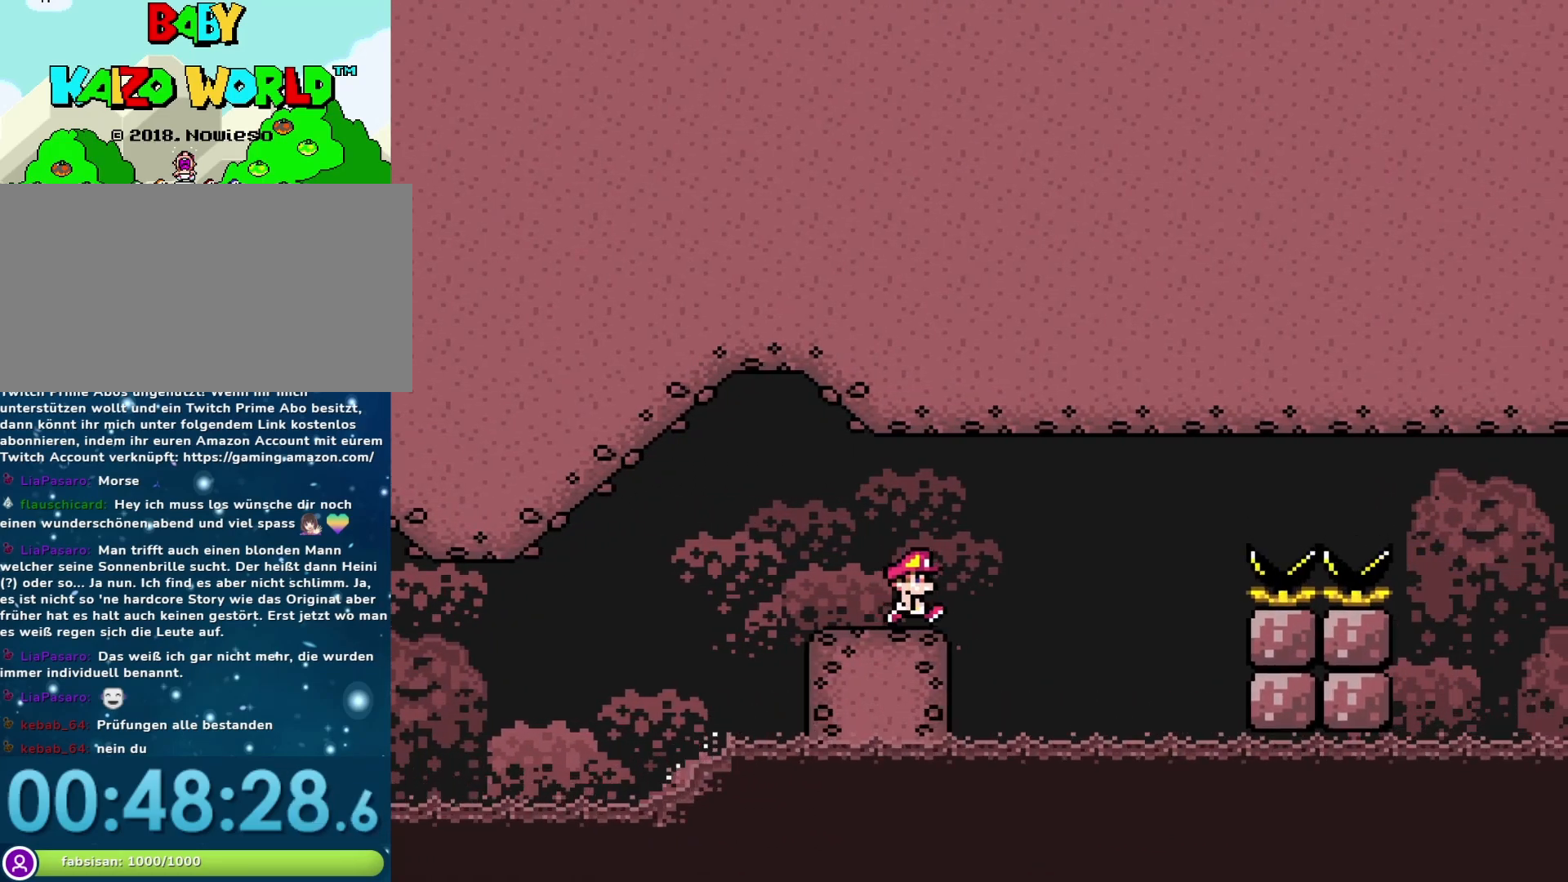
{"buttons": ["Y"], "events": [[367, "DPAD_RIGHT", "down"], [433, "DPAD_RIGHT", "up"]]}
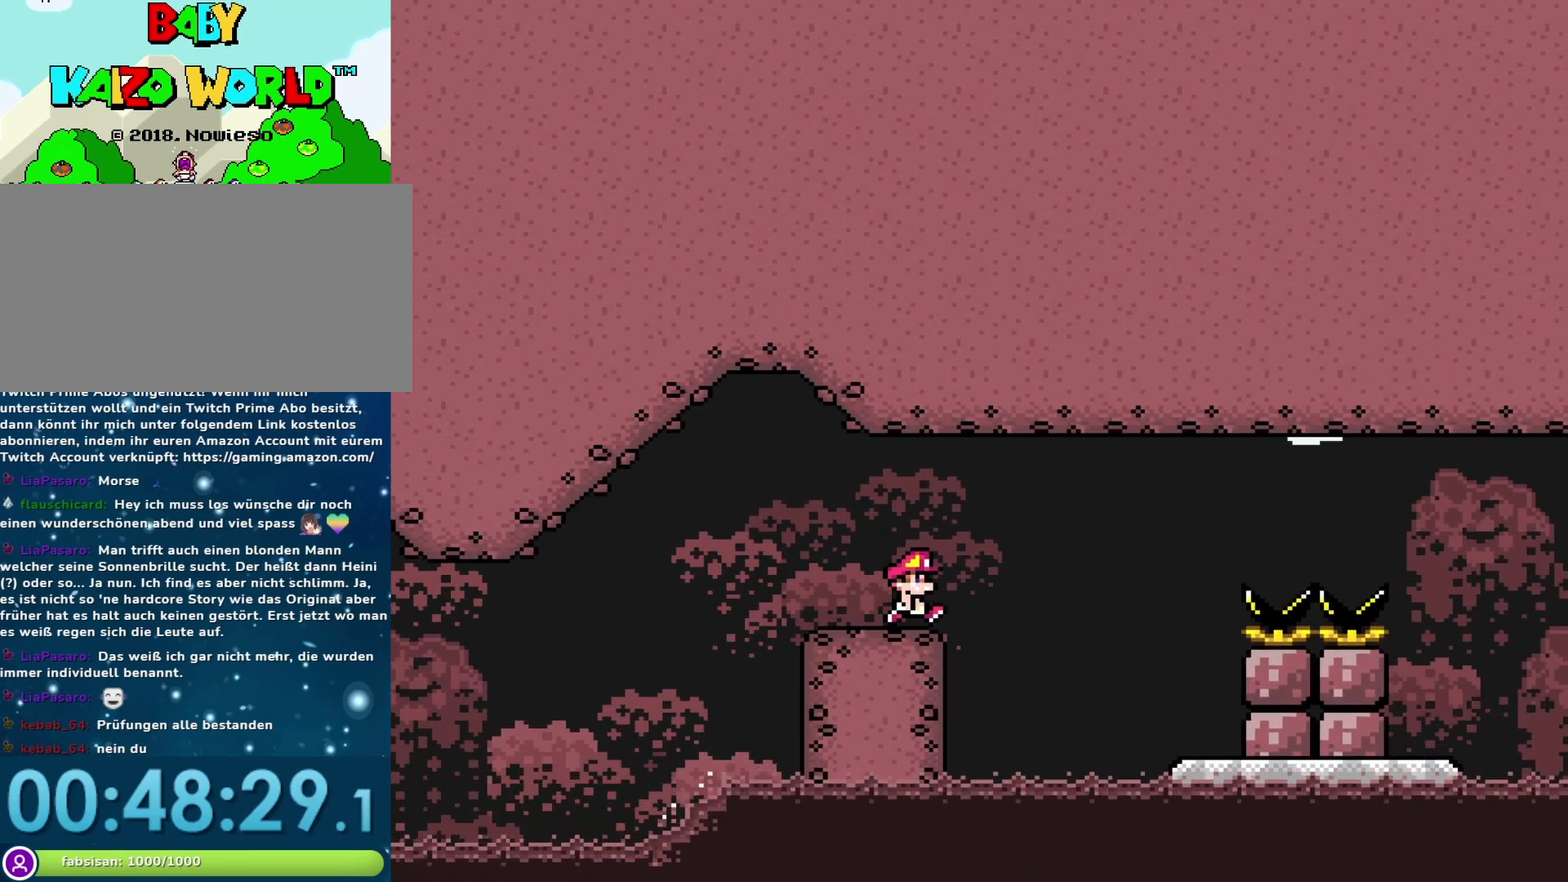
{"buttons": ["Y"], "events": []}
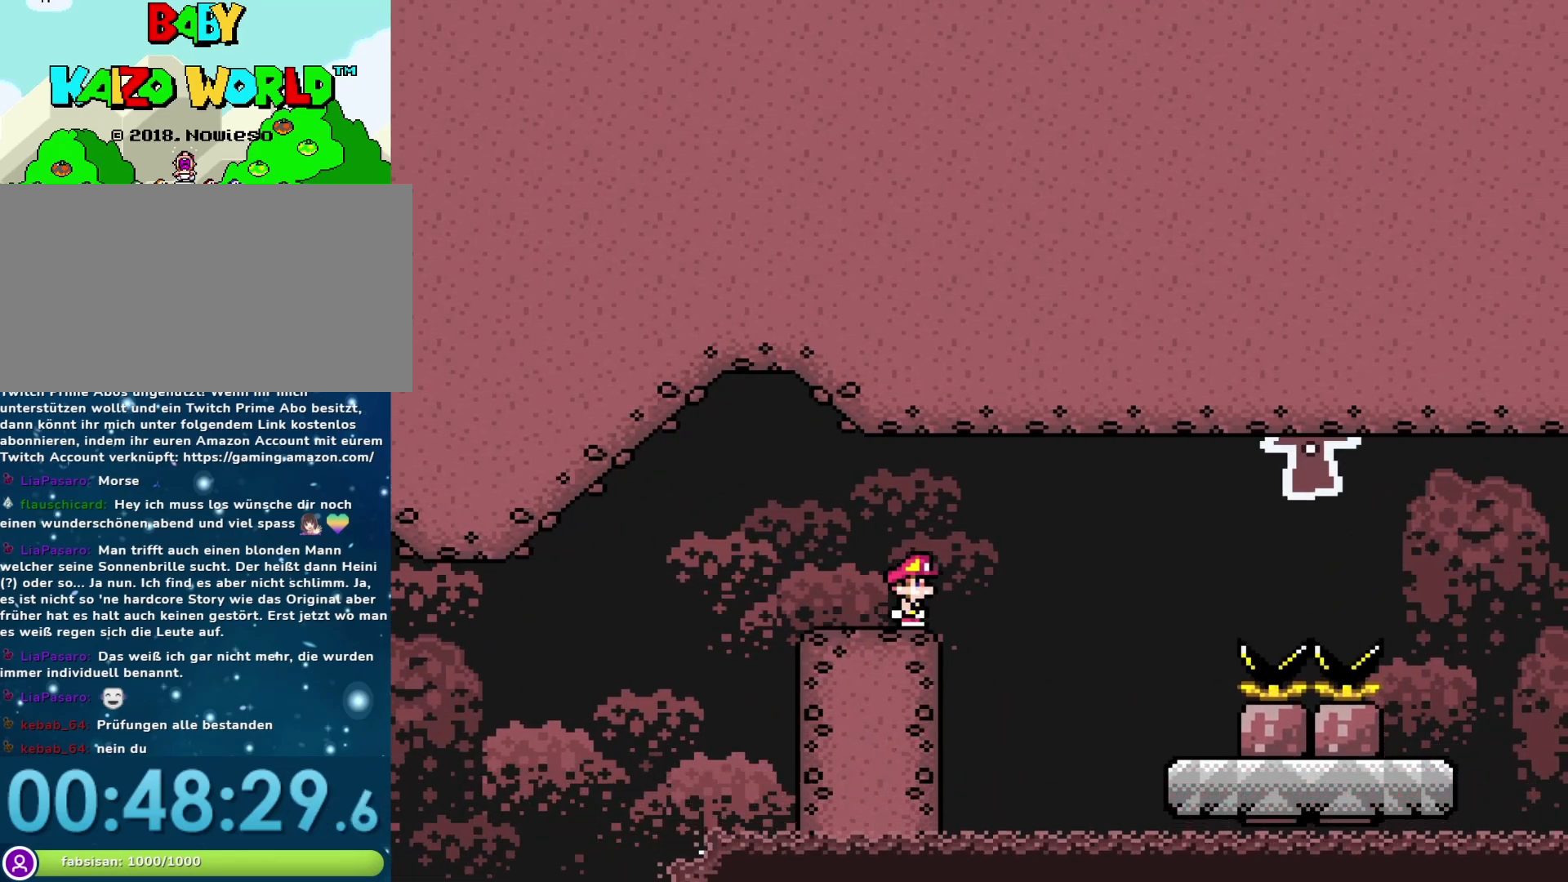
{"buttons": ["Y"], "events": []}
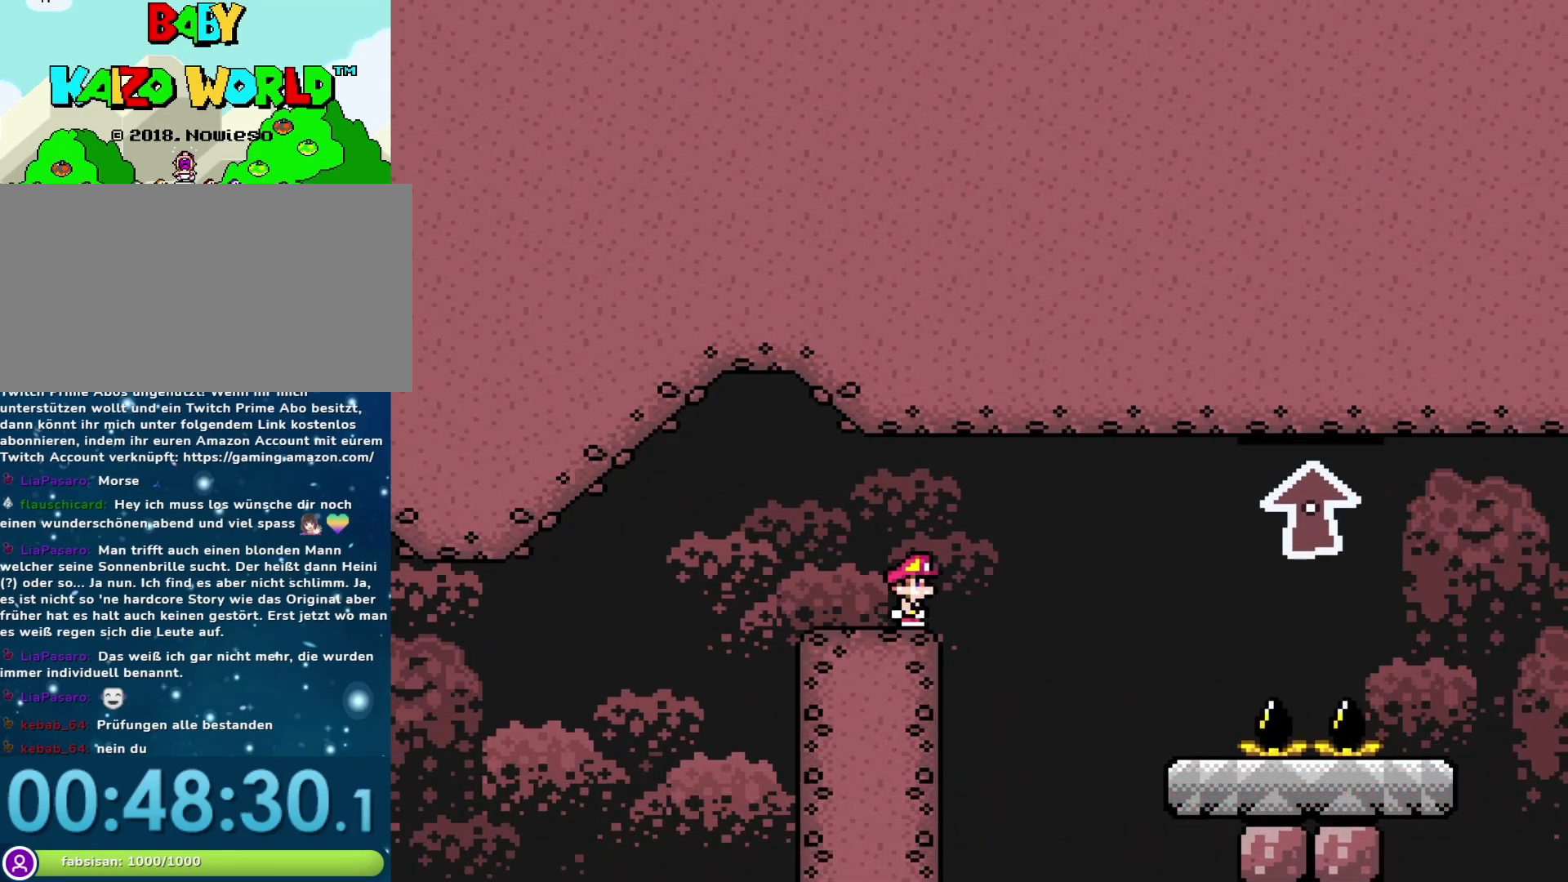
{"buttons": ["B", "Y", "DPAD_RIGHT"], "events": [[317, "DPAD_RIGHT", "down"], [450, "B", "down"]]}
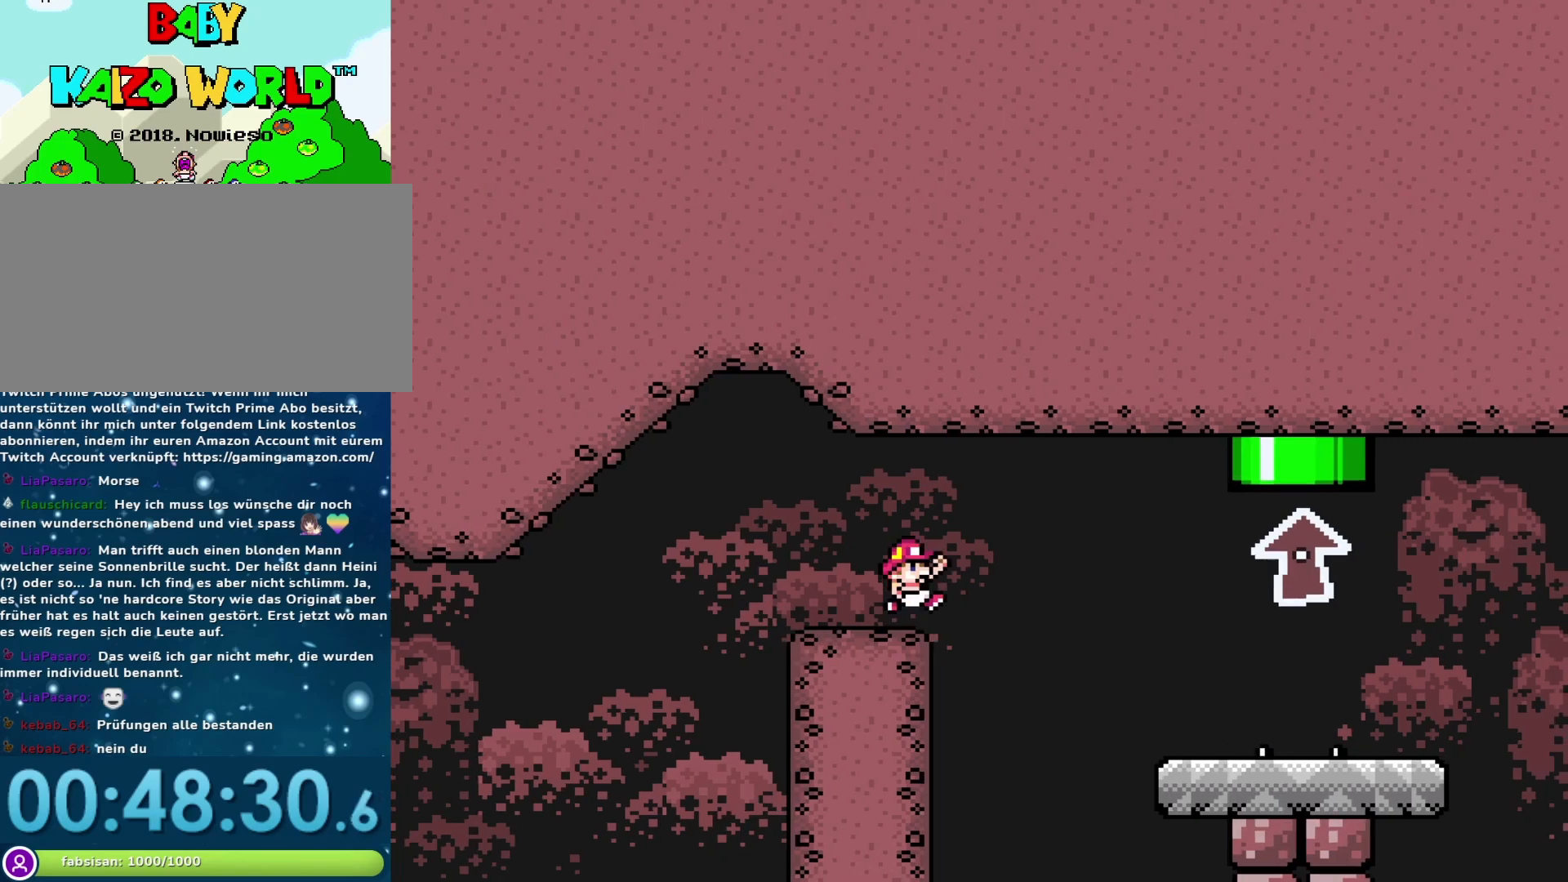
{"buttons": ["Y", "DPAD_RIGHT"], "events": [[500, "B", "up"]]}
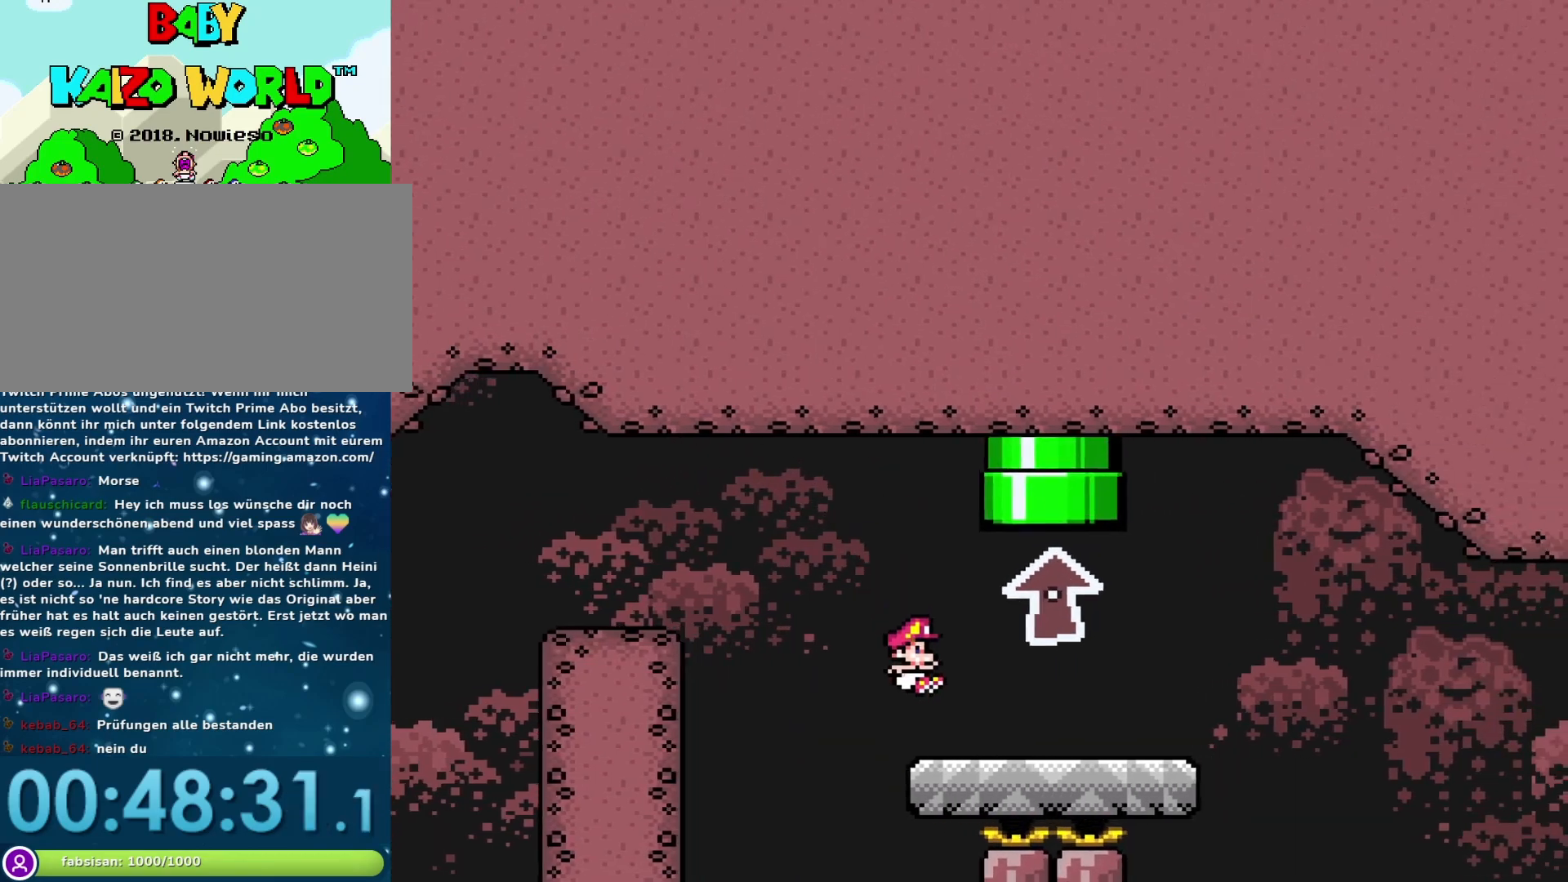
{"buttons": ["B", "Y", "DPAD_UP"], "events": [[100, "DPAD_RIGHT", "up"], [133, "DPAD_LEFT", "down"], [250, "DPAD_LEFT", "up"], [350, "B", "down"], [350, "DPAD_UP", "down"]]}
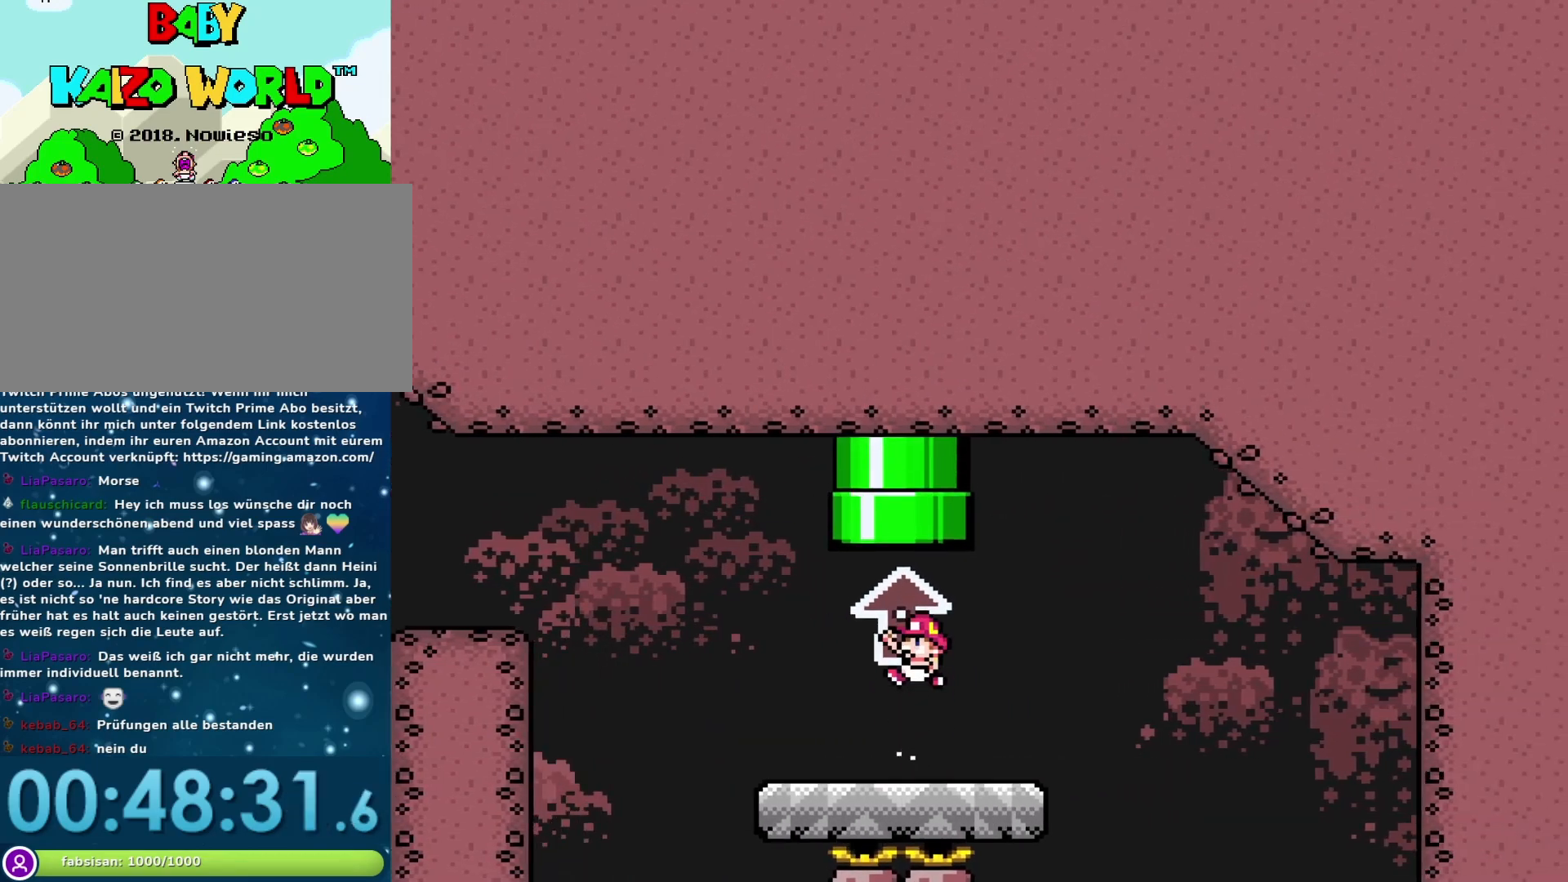
{"buttons": ["DPAD_UP"], "events": [[383, "B", "up"], [467, "Y", "up"]]}
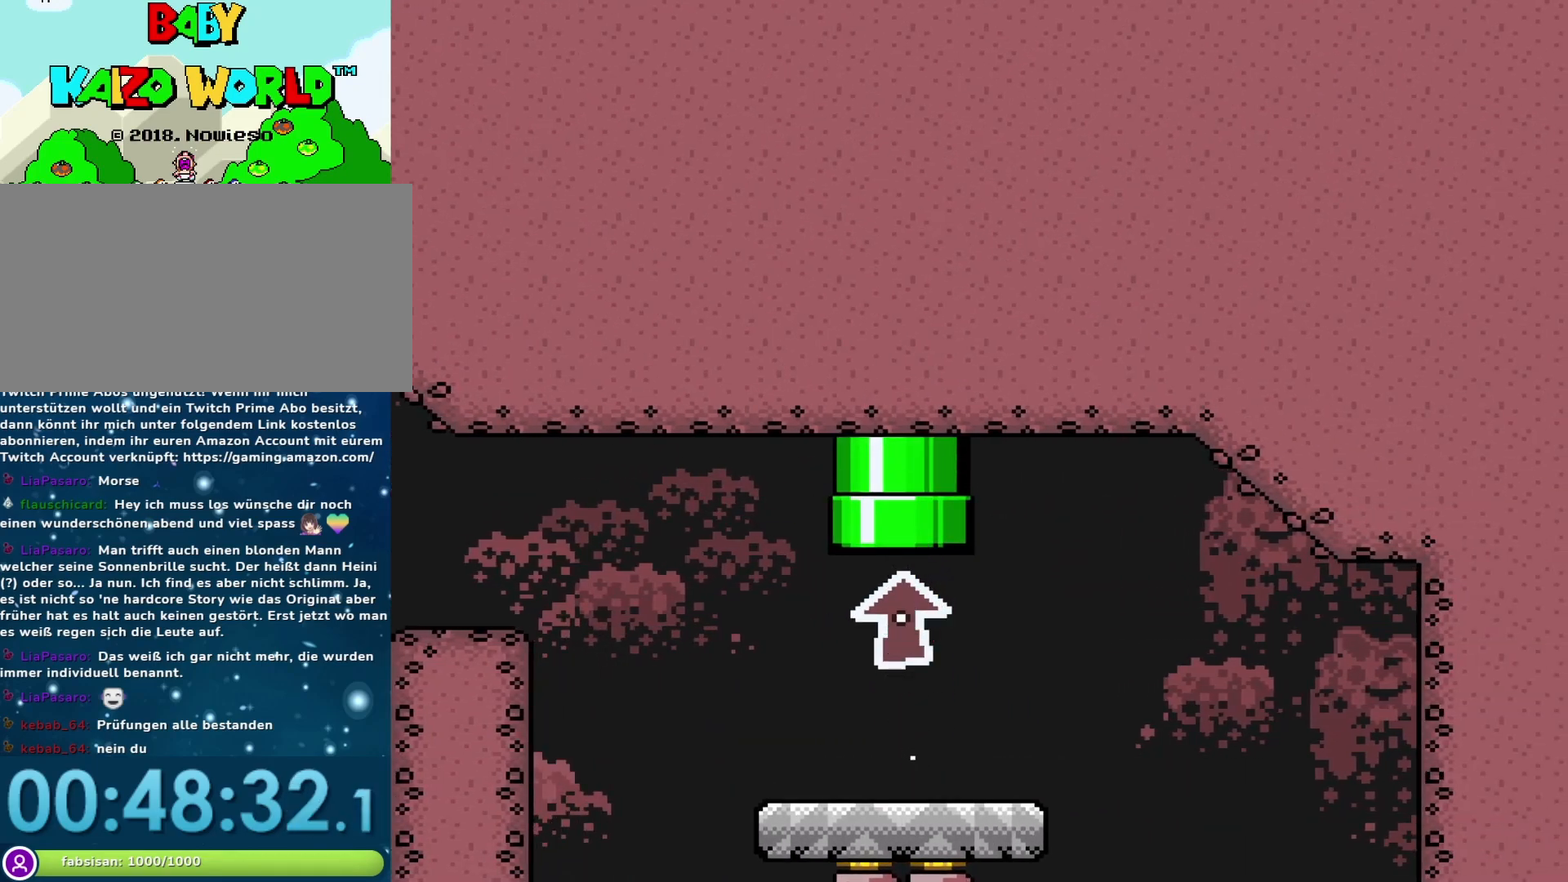
{"buttons": ["X"], "events": [[33, "DPAD_UP", "up"], [450, "X", "down"]]}
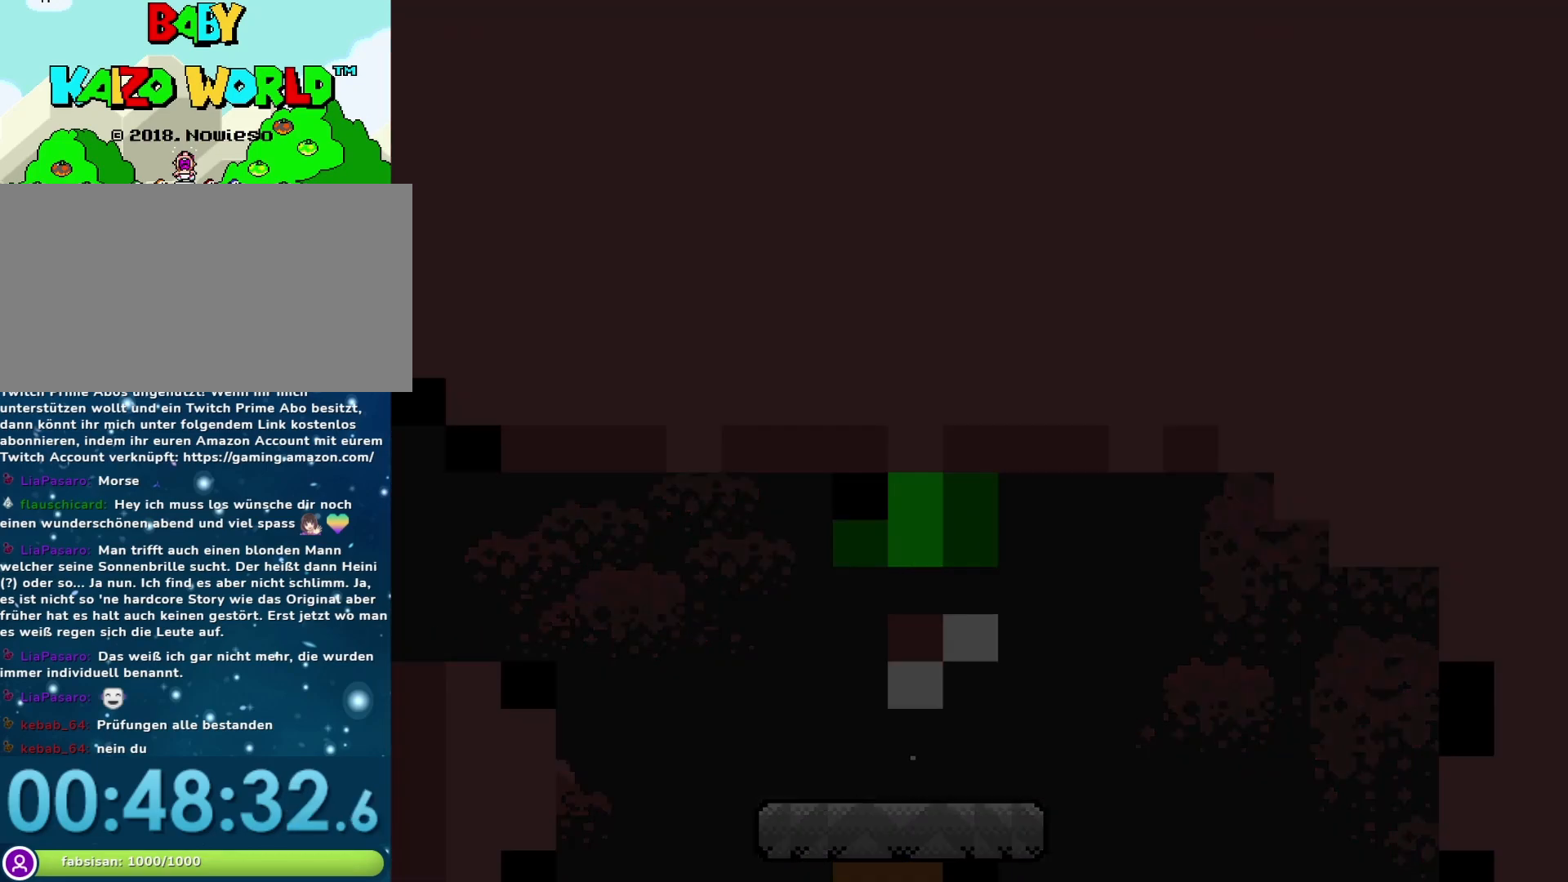
{"buttons": ["X"], "events": []}
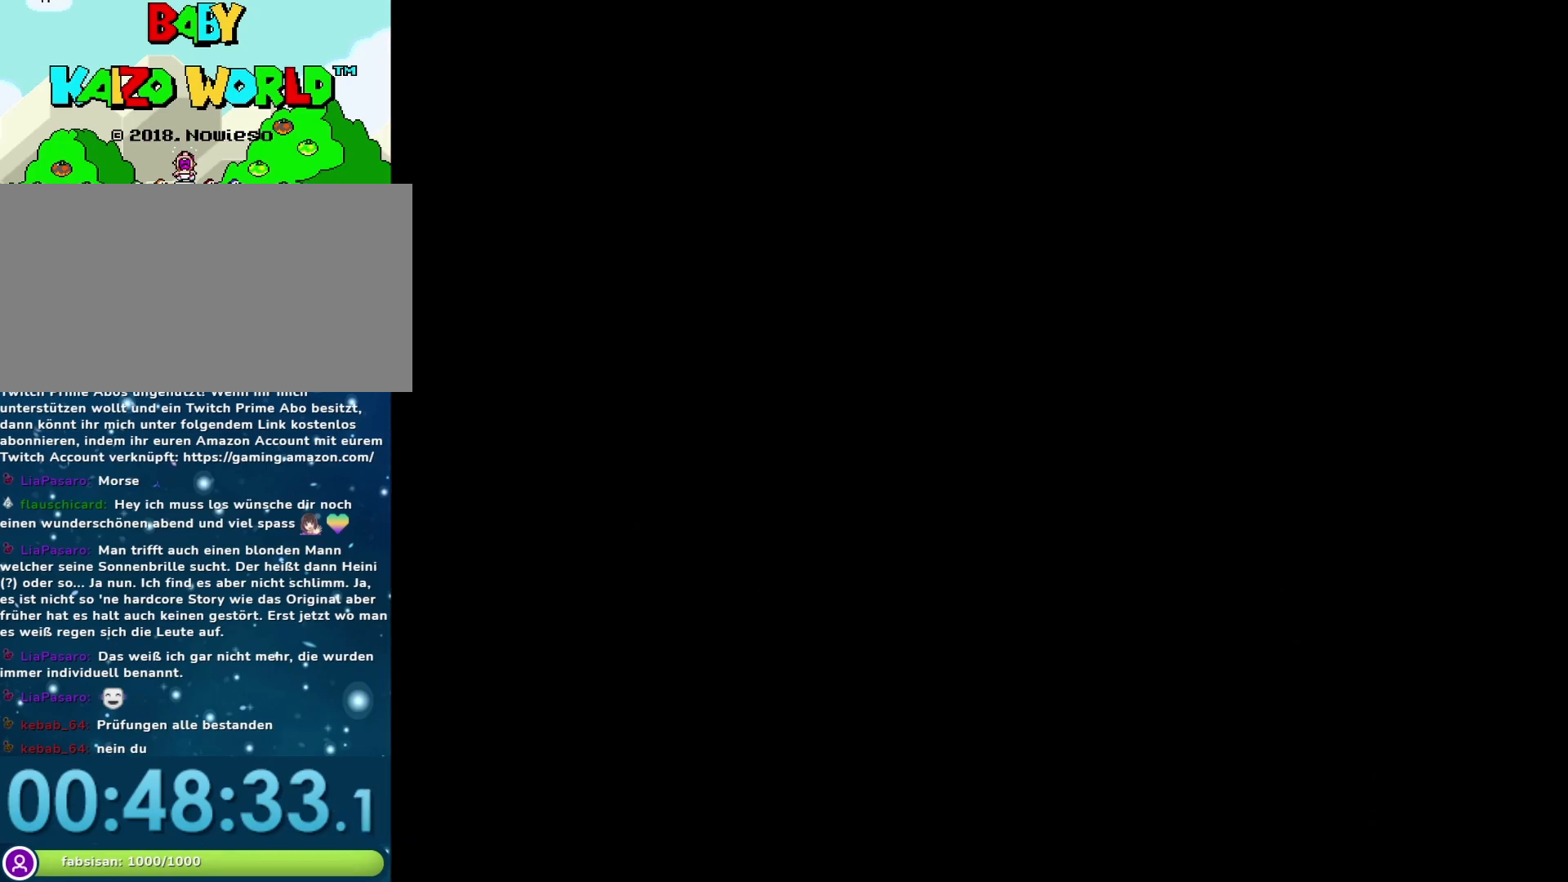
{"buttons": ["X"], "events": []}
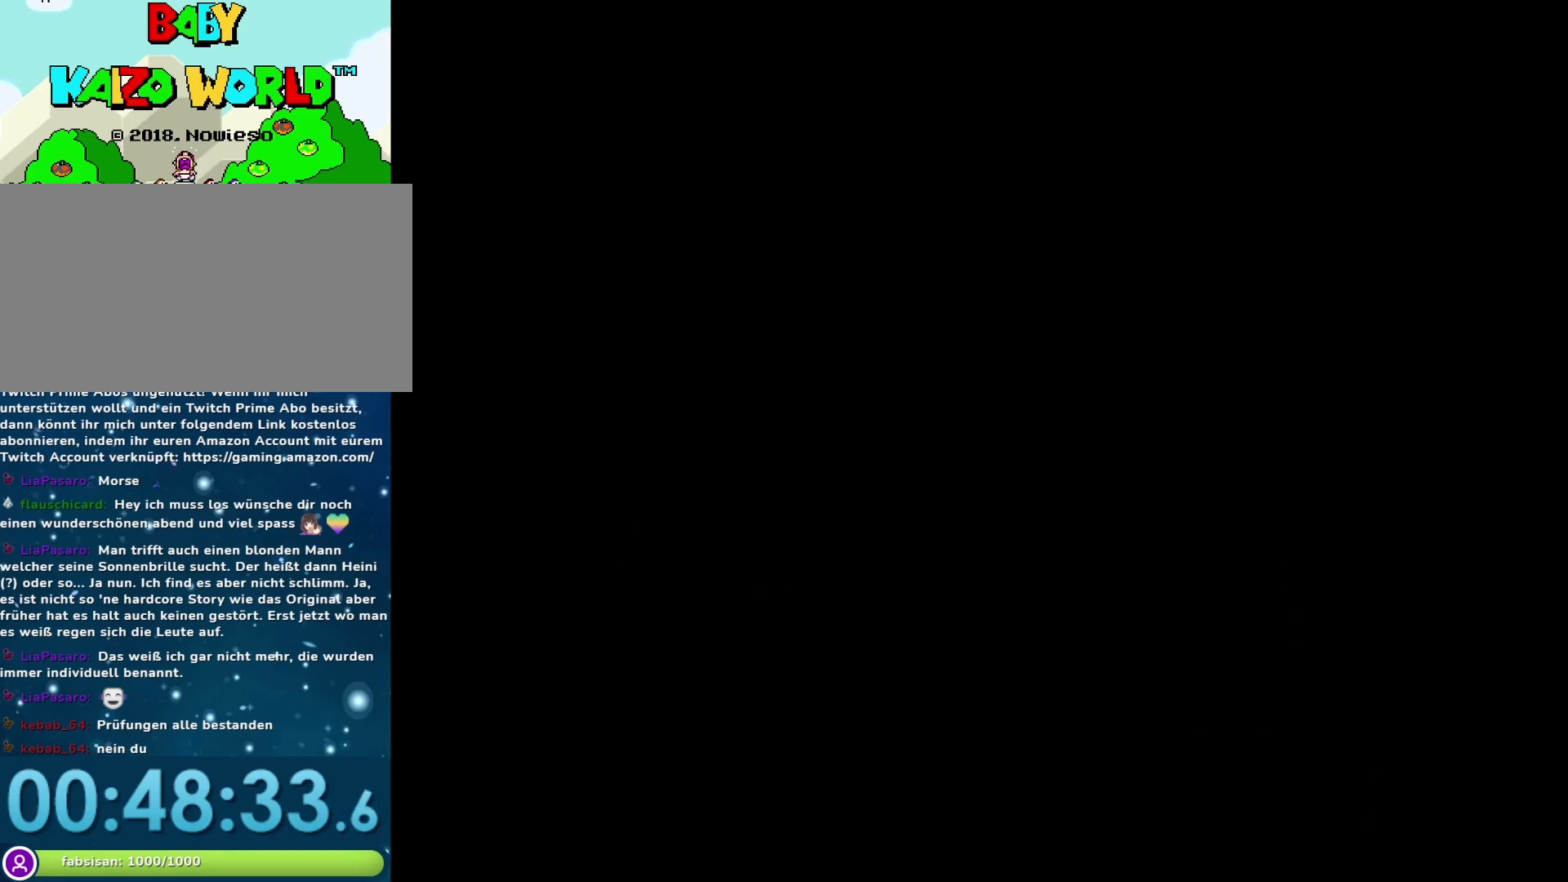
{"buttons": ["X"], "events": []}
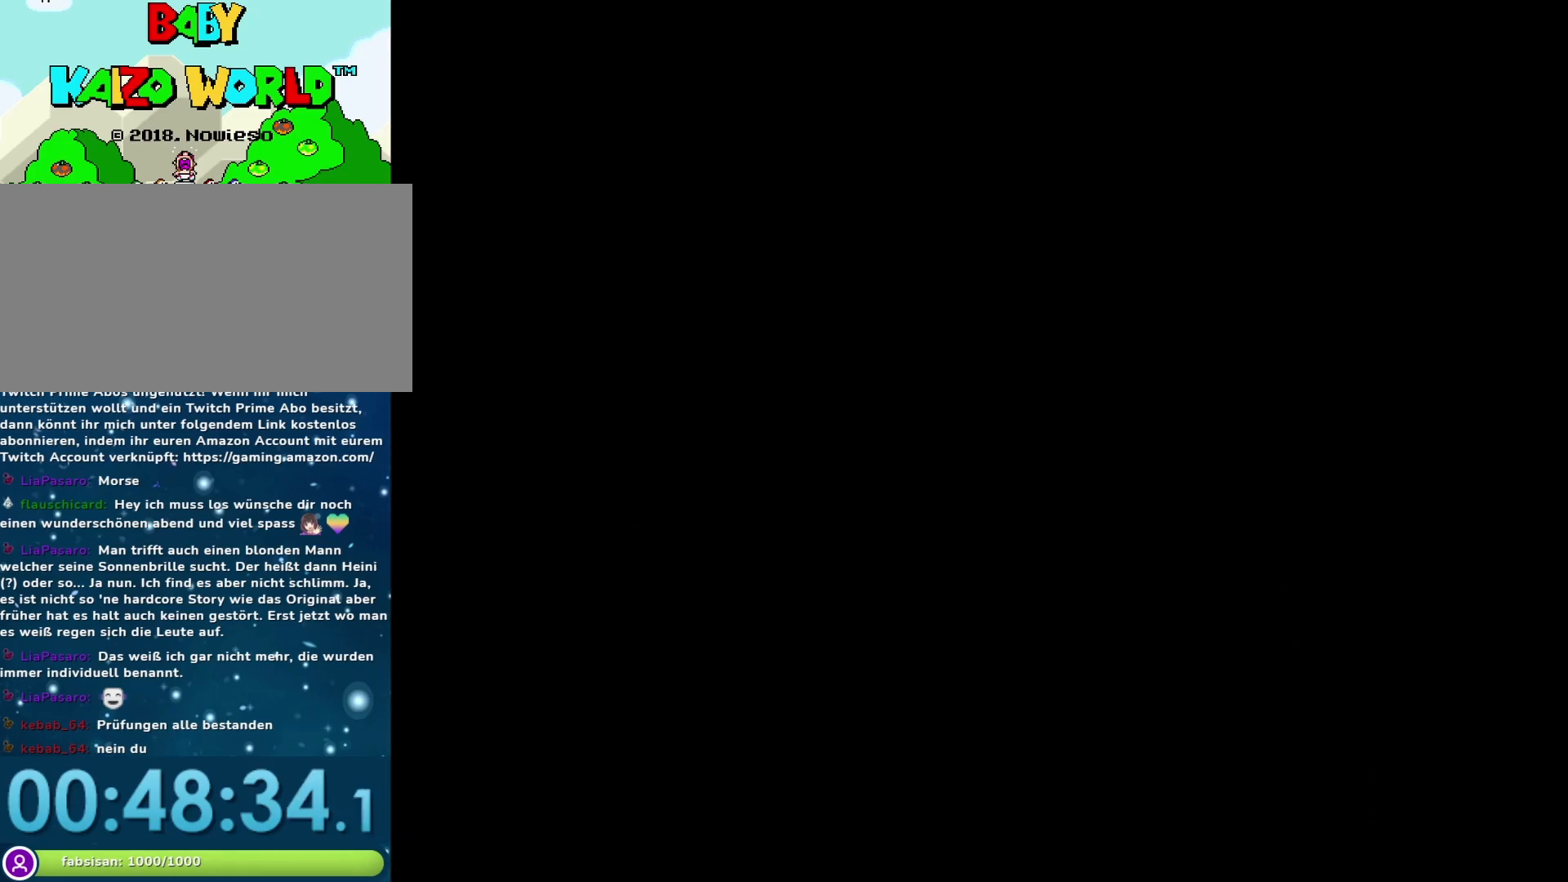
{"buttons": ["X"], "events": []}
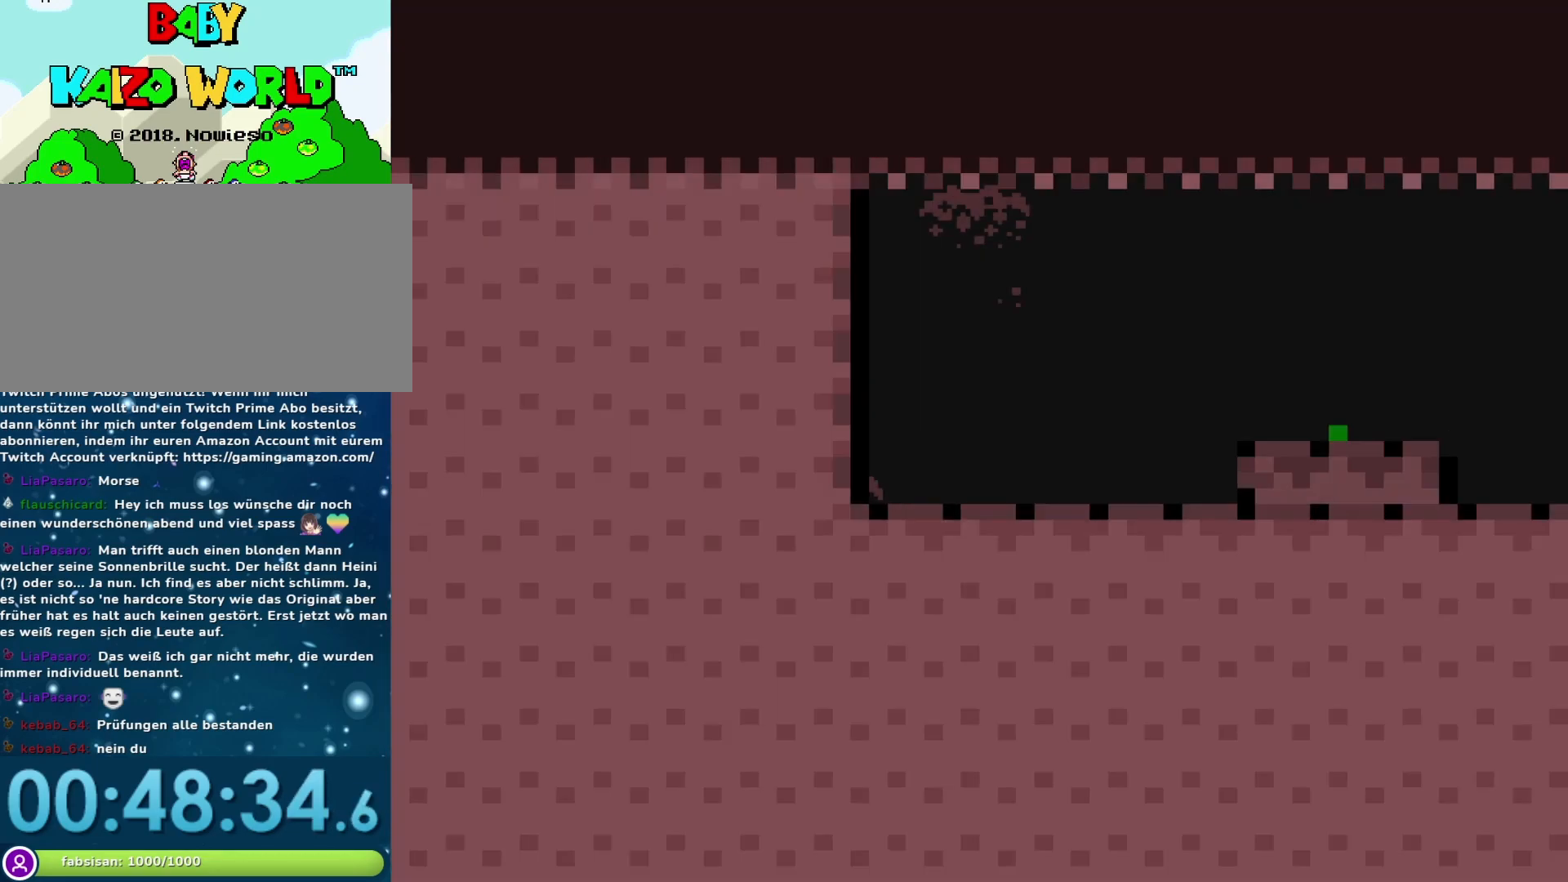
{"buttons": ["X", "DPAD_RIGHT"], "events": [[283, "DPAD_RIGHT", "down"]]}
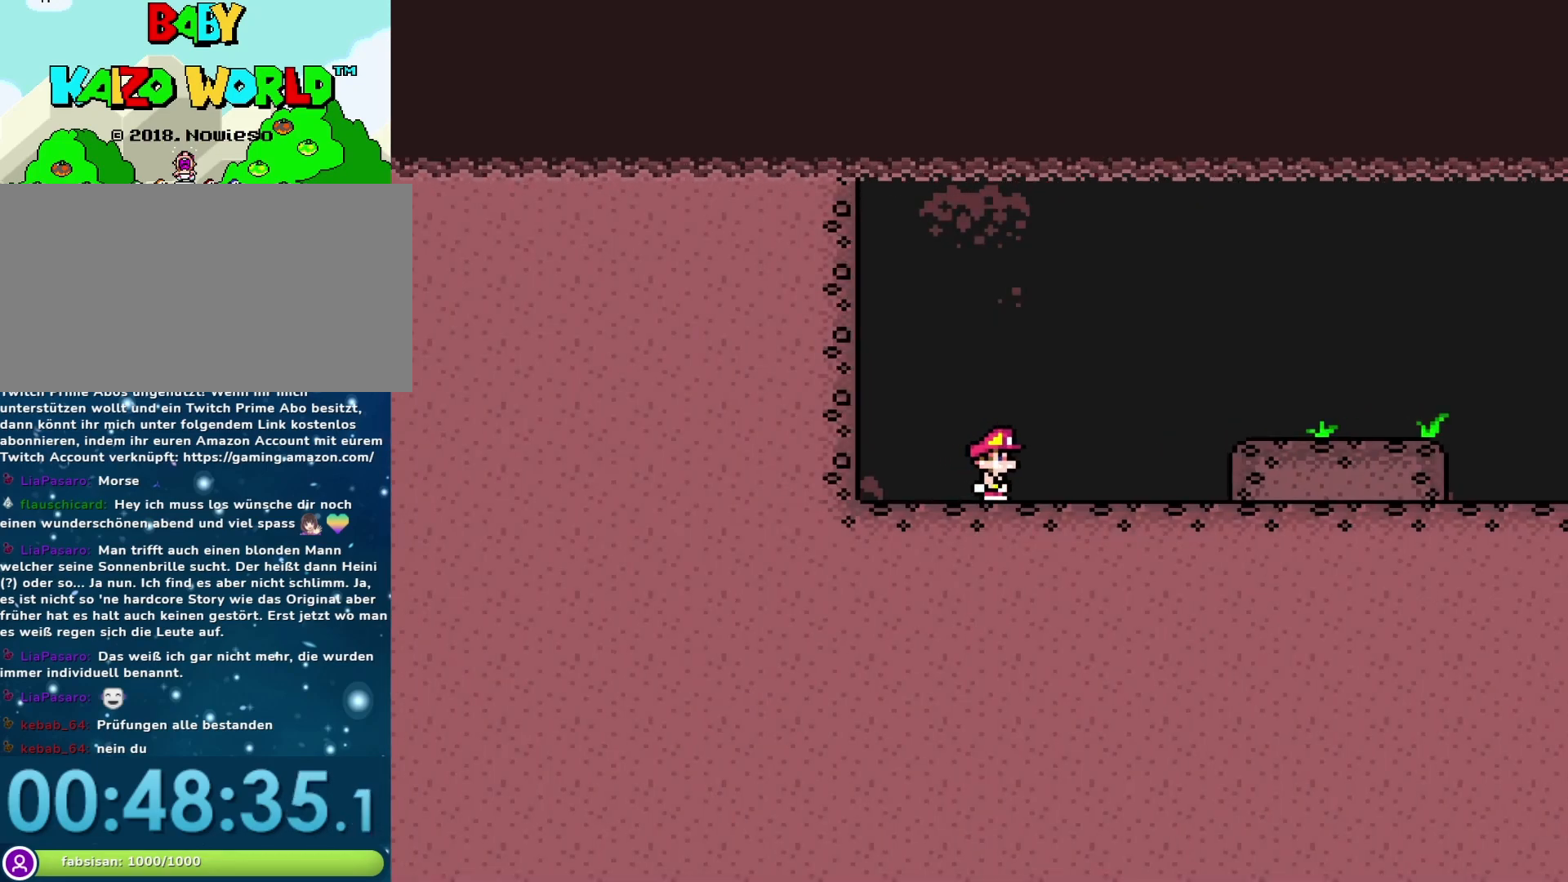
{"buttons": ["A", "X", "DPAD_RIGHT"], "events": [[250, "A", "down"]]}
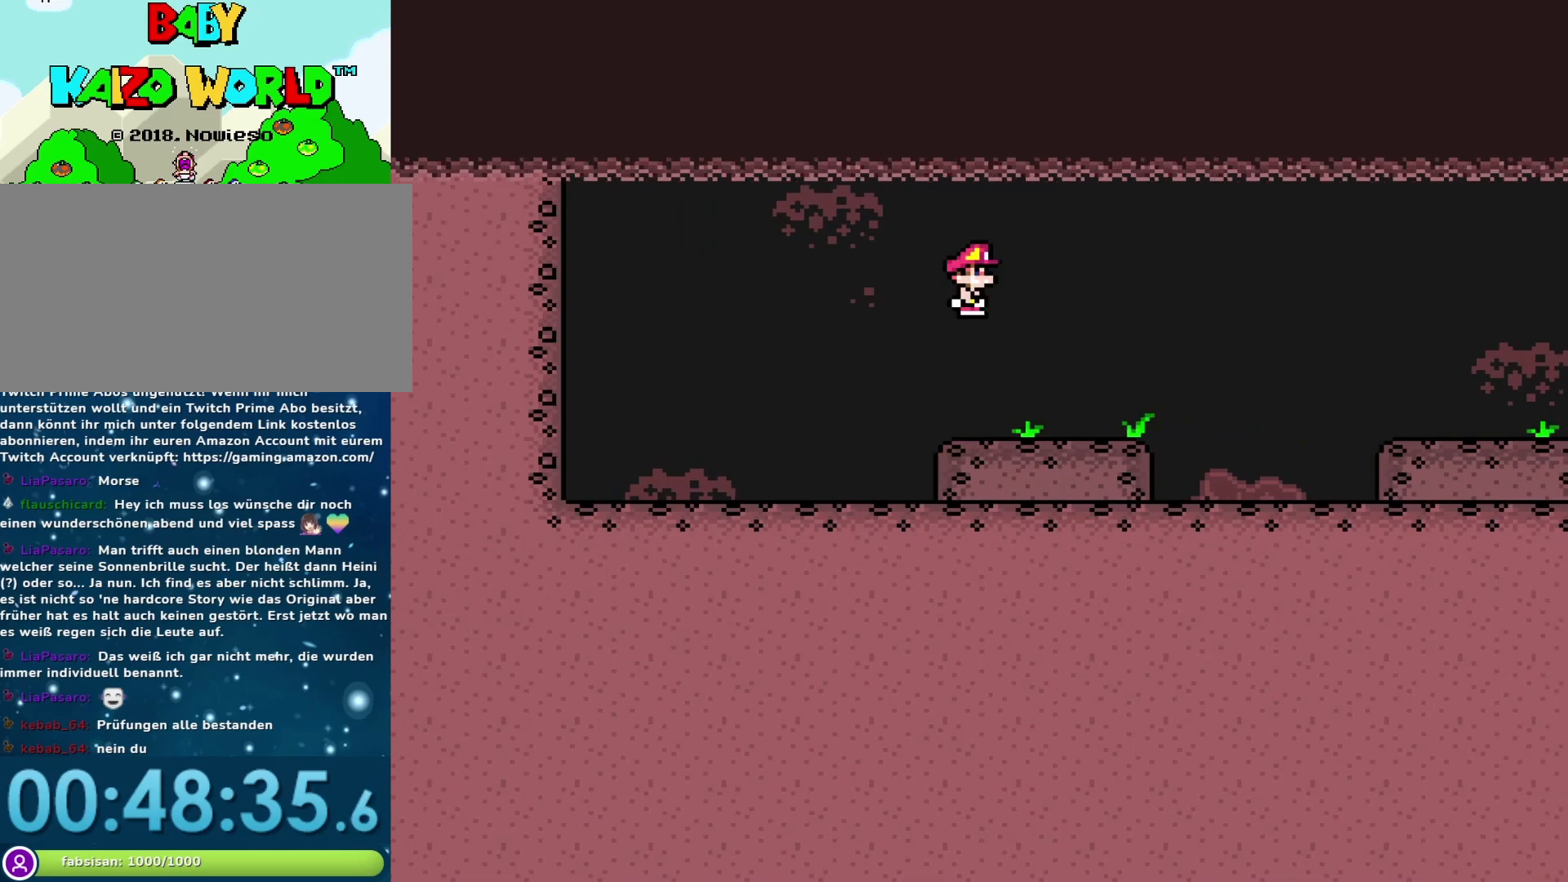
{"buttons": ["A", "X", "DPAD_RIGHT"], "events": [[50, "A", "up"], [417, "DPAD_RIGHT", "up"], [500, "A", "down"], [500, "DPAD_RIGHT", "down"]]}
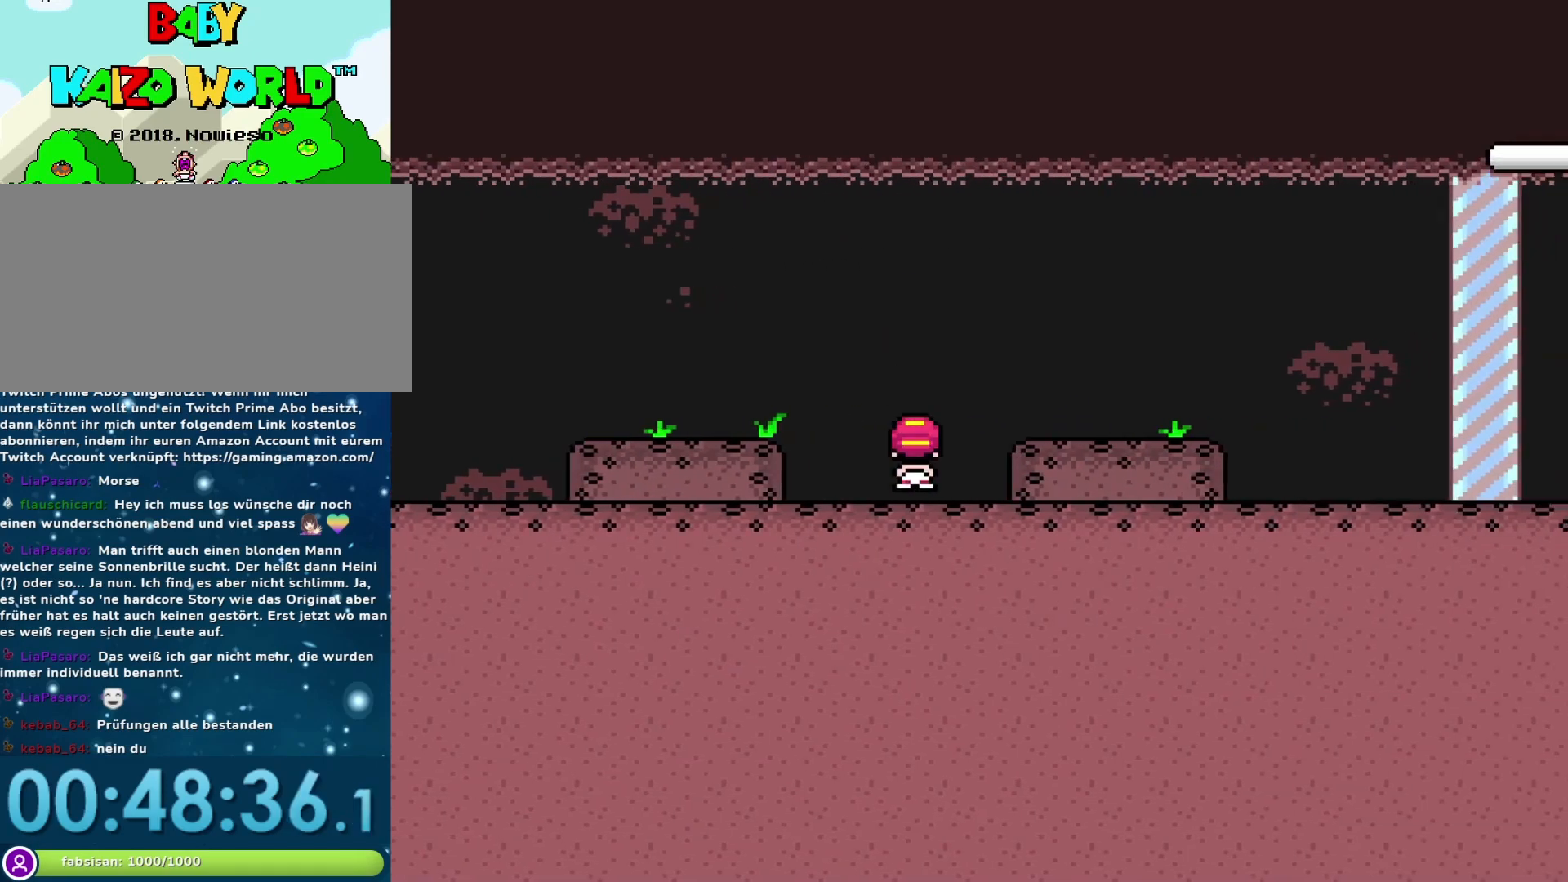
{"buttons": ["X", "DPAD_RIGHT"], "events": [[250, "A", "up"]]}
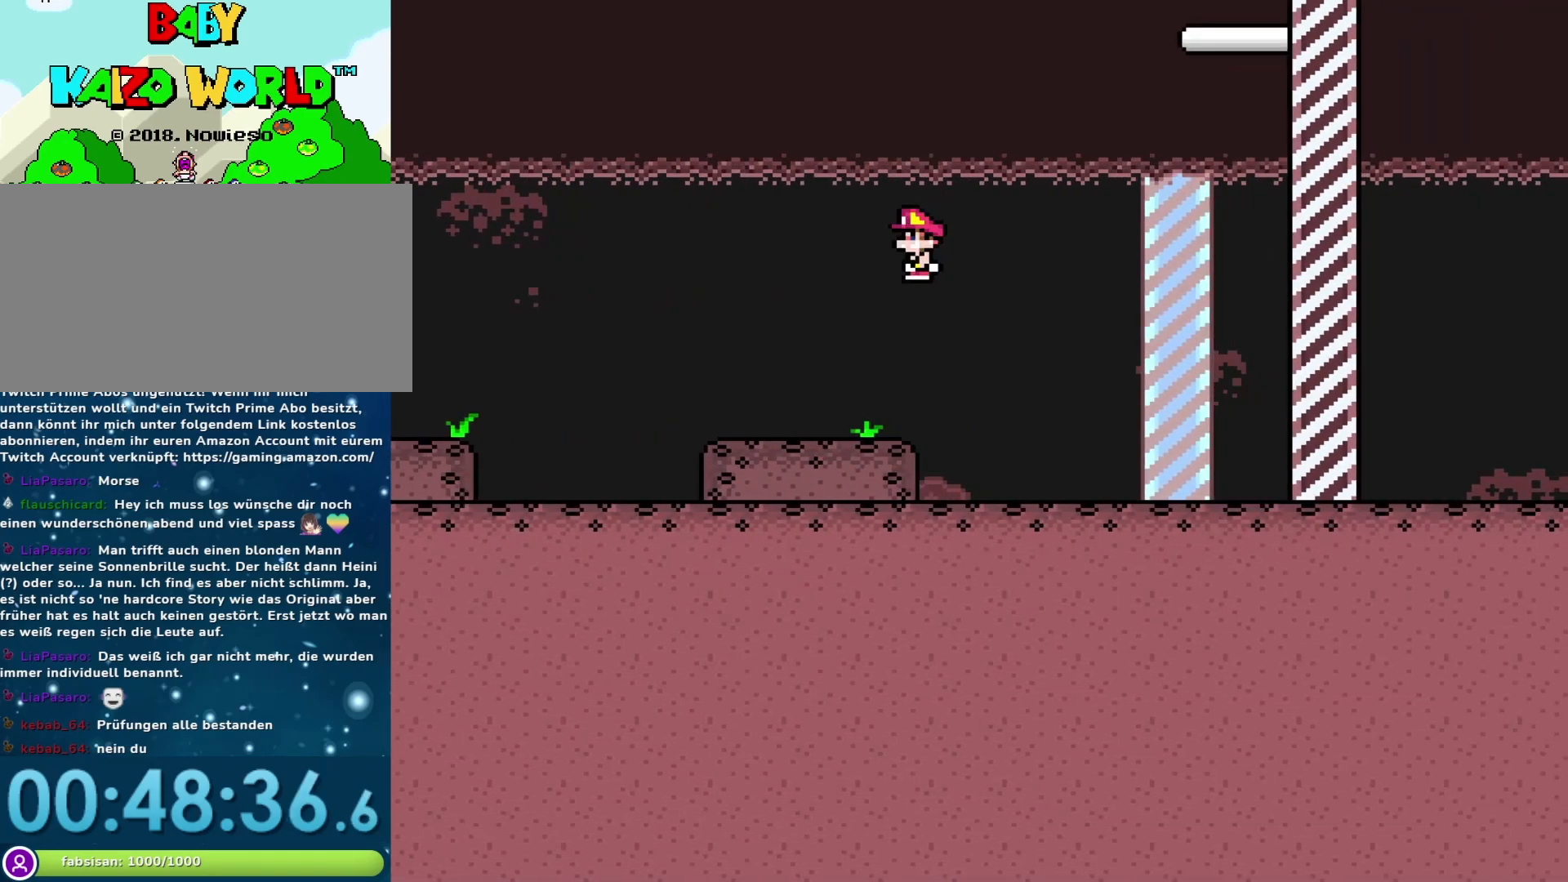
{"buttons": ["Y", "DPAD_RIGHT"], "events": [[267, "X", "up"], [350, "Y", "down"]]}
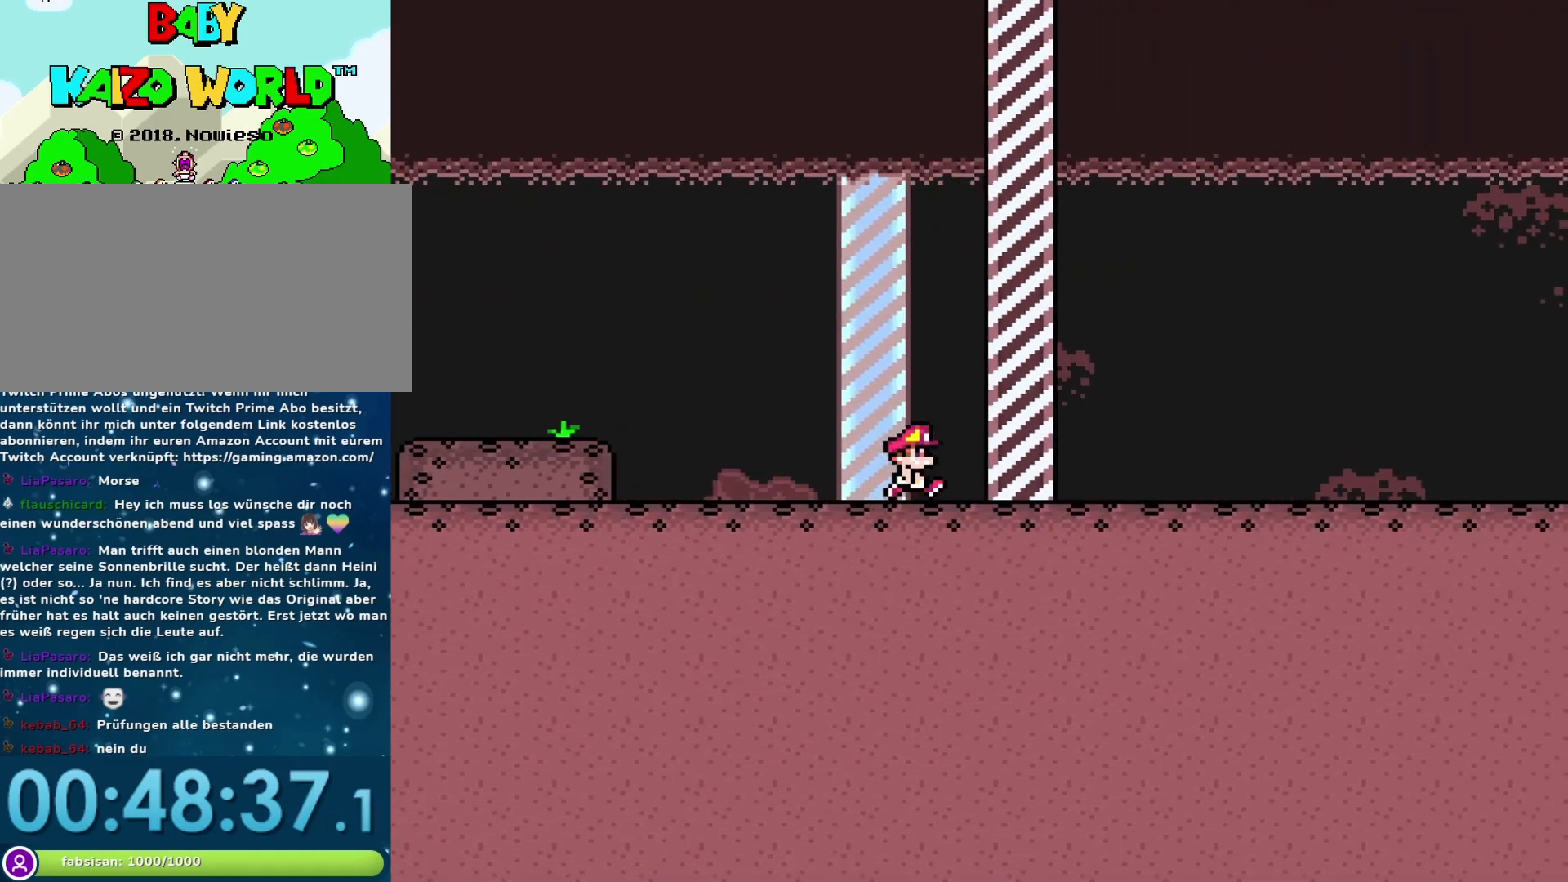
{"buttons": [], "events": [[33, "DPAD_RIGHT", "up"], [100, "Y", "up"]]}